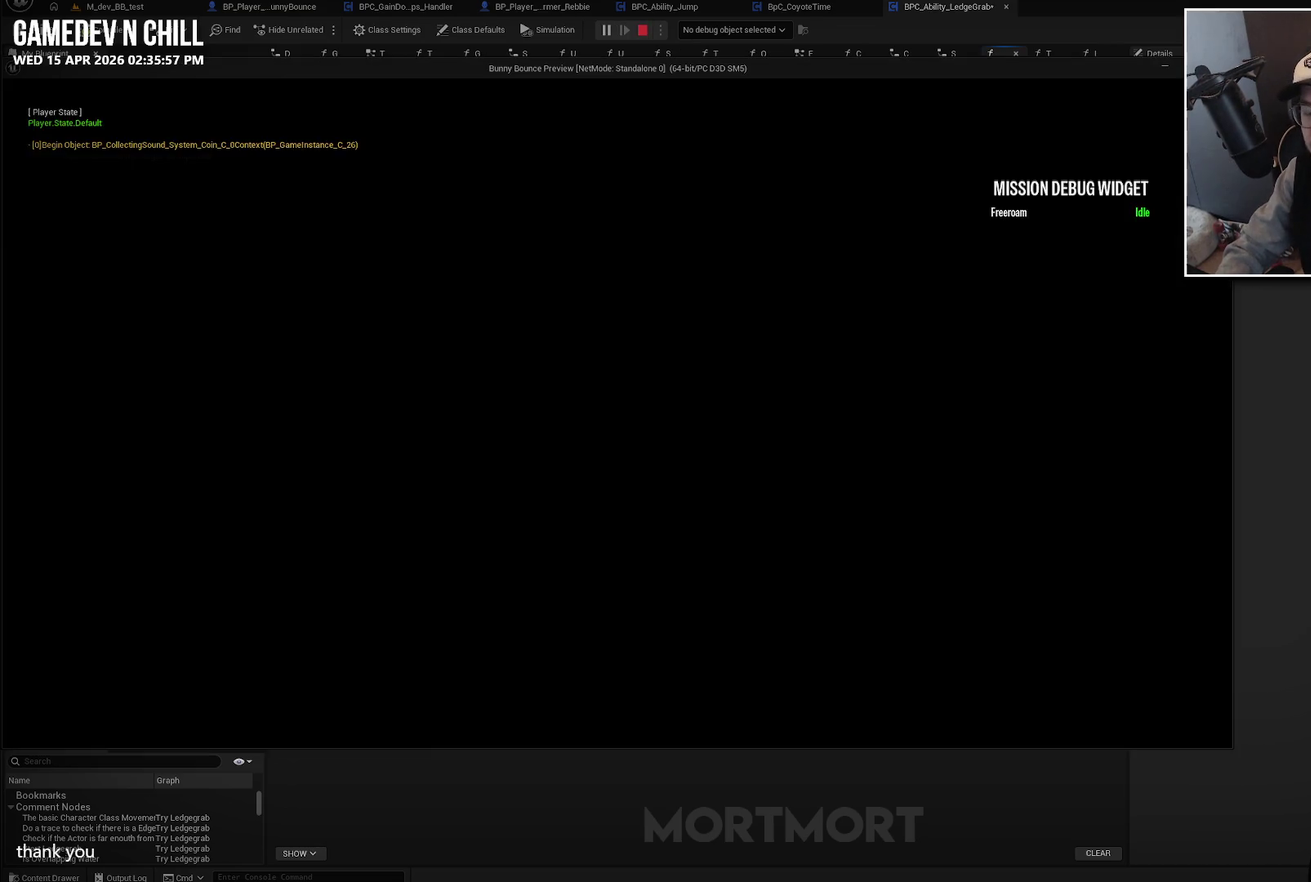
Gameplay with a controller (Xbox layout); each line is a JSON object with the inputs held at the frame after it. "events" lists button and stick changes between this image and that frame as [ms after this image, input, new state], when the widget could be followed in between.
{"buttons": [], "left_stick": "up-right", "right_stick": "center", "events": [[383, "left_stick", "right"], [467, "left_stick", "up-right"]]}
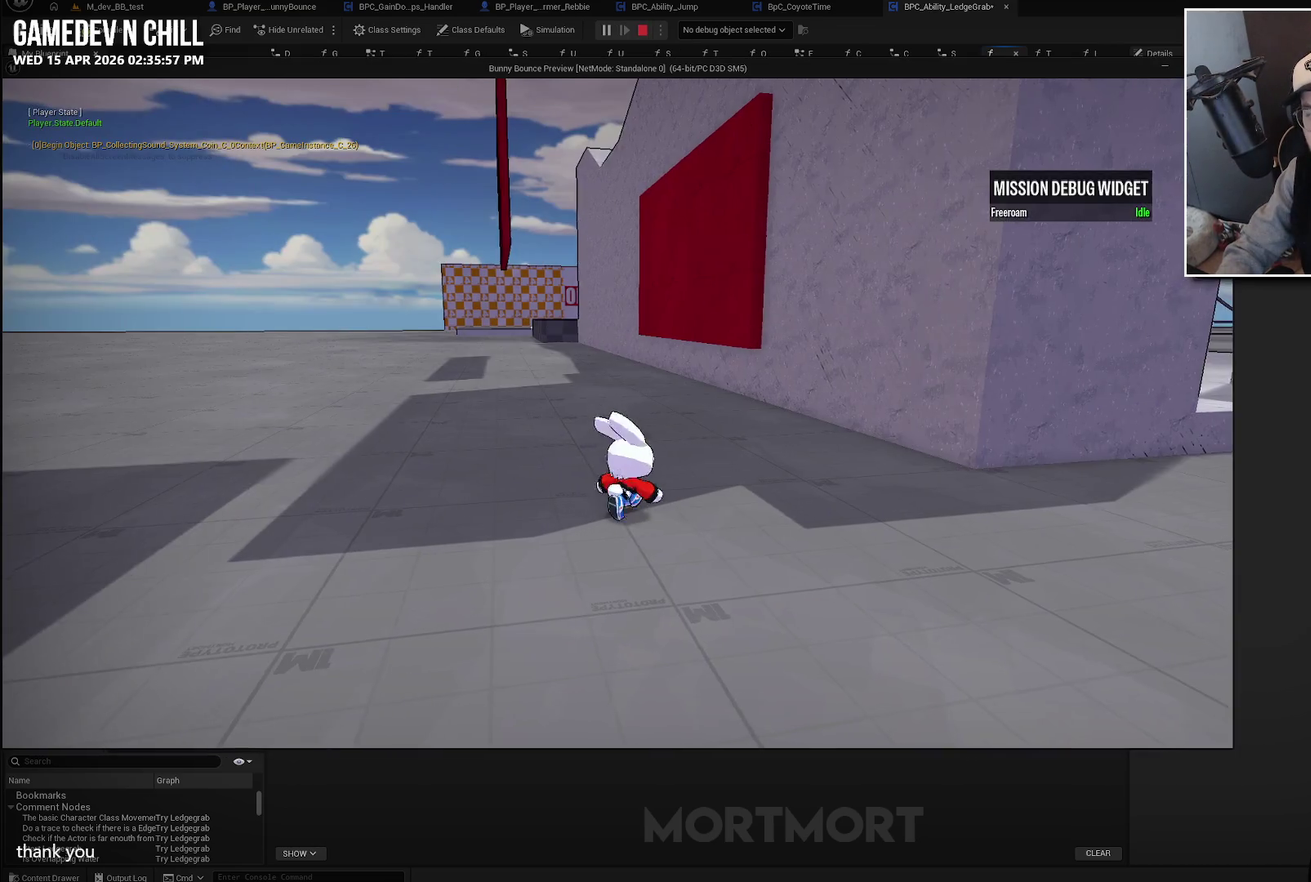
{"buttons": [], "left_stick": "down", "right_stick": "center", "events": [[100, "A", "down"], [167, "L2", "down"], [183, "A", "up"], [317, "L2", "up"], [350, "left_stick", "down-right"], [400, "left_stick", "down"]]}
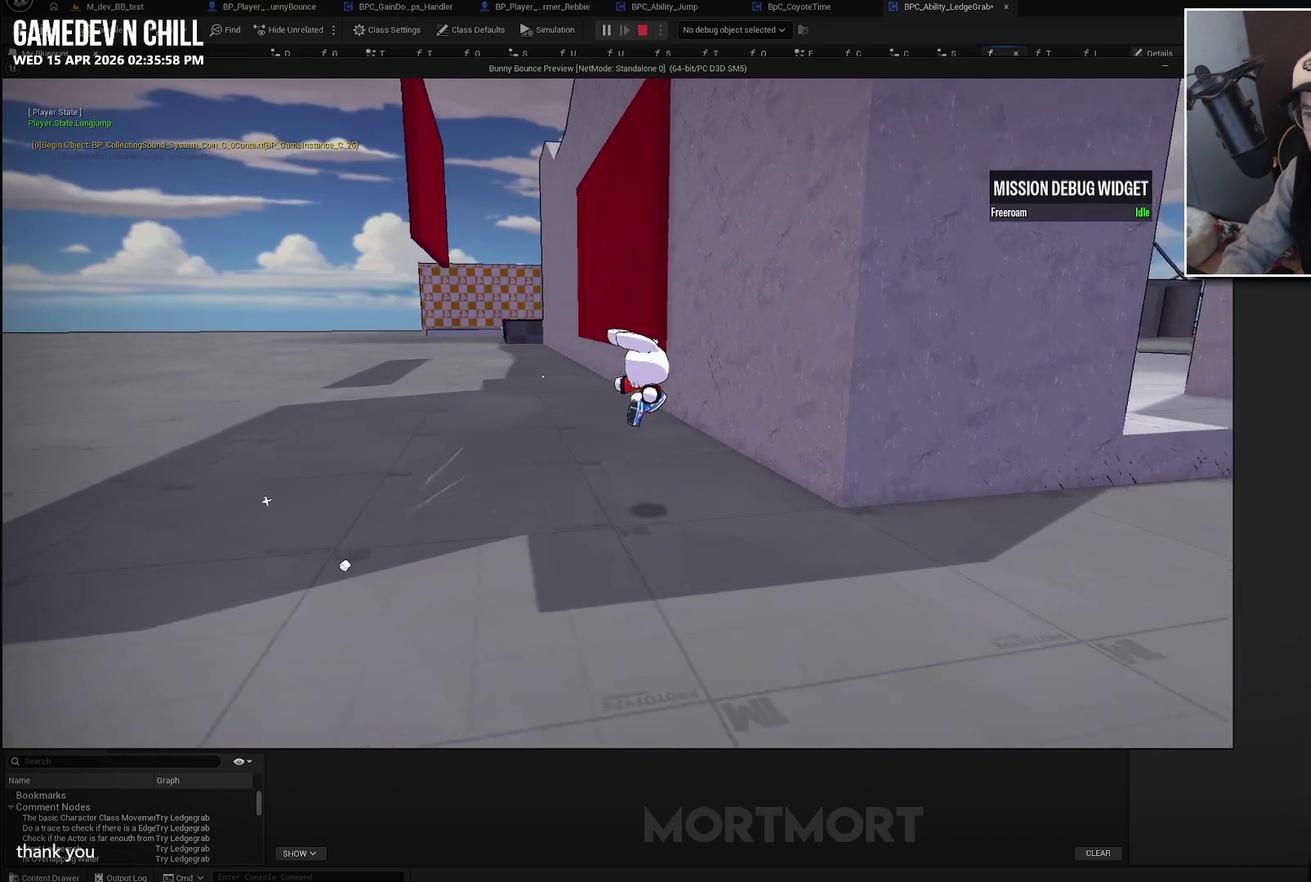
{"buttons": [], "left_stick": "right", "right_stick": "center", "events": [[167, "left_stick", "down-right"], [400, "left_stick", "right"]]}
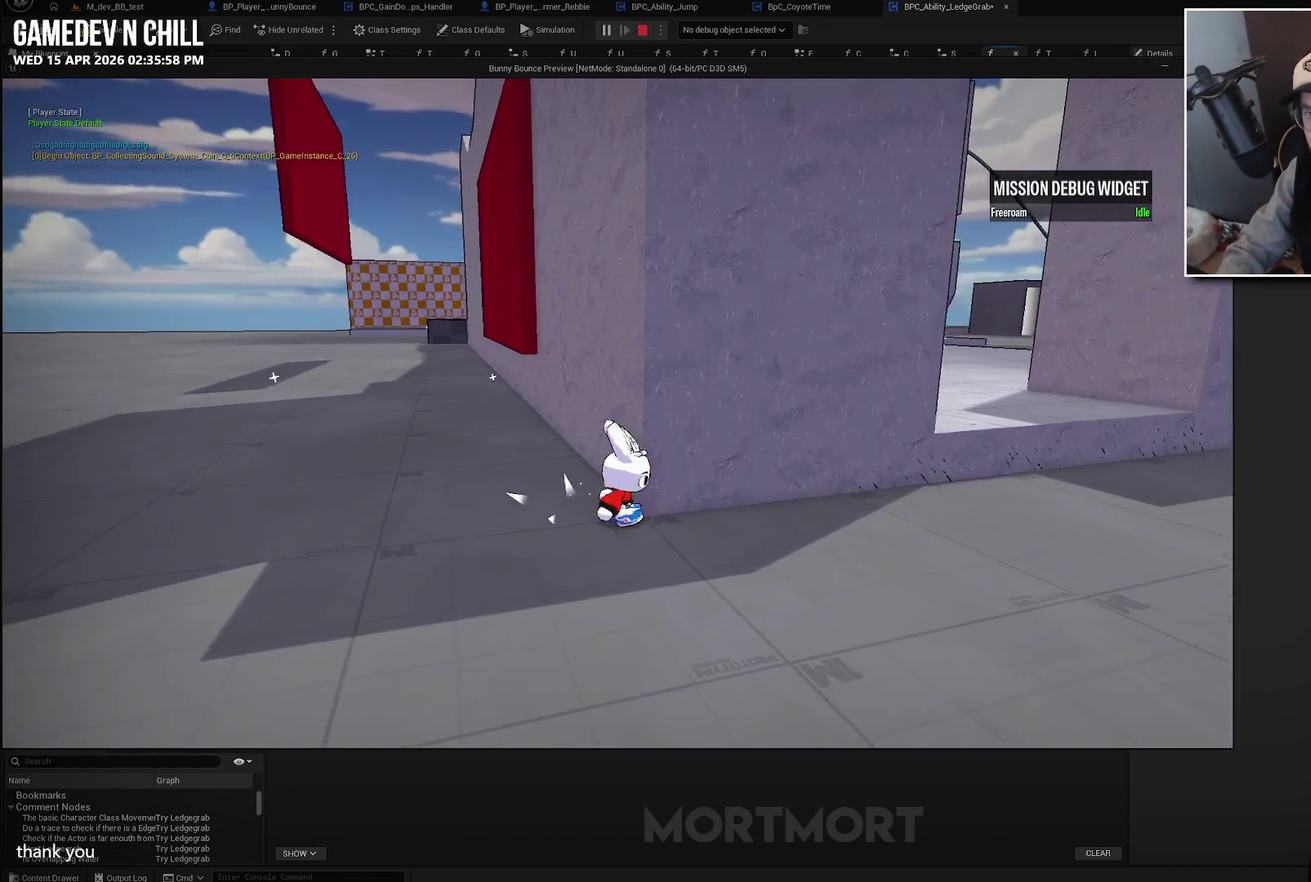
{"buttons": [], "left_stick": "right", "right_stick": "left", "events": [[100, "right_stick", "left"]]}
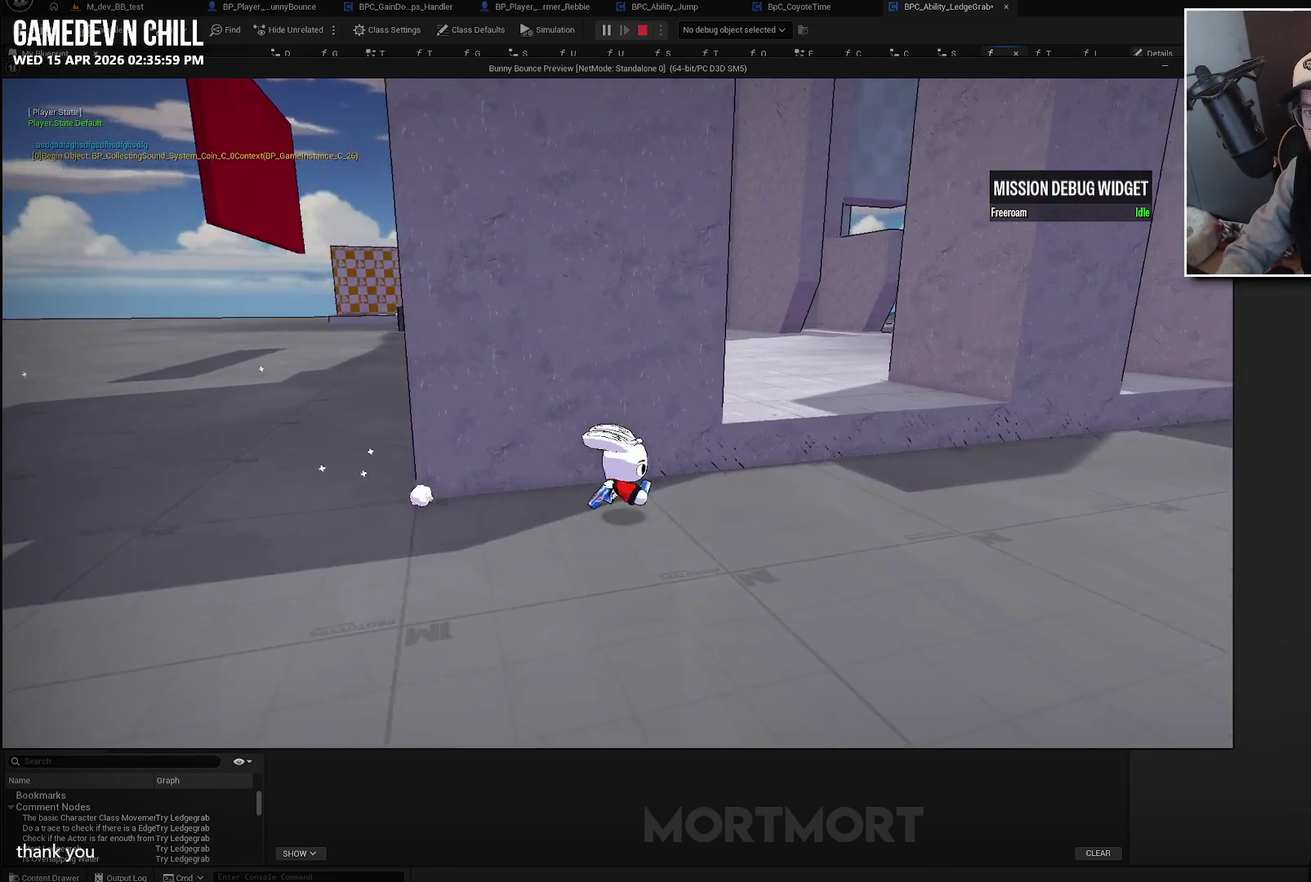
{"buttons": [], "left_stick": "up", "right_stick": "up-left", "events": [[217, "left_stick", "up-right"], [217, "right_stick", "up-left"], [367, "right_stick", "left"], [450, "left_stick", "up"], [500, "right_stick", "up-left"]]}
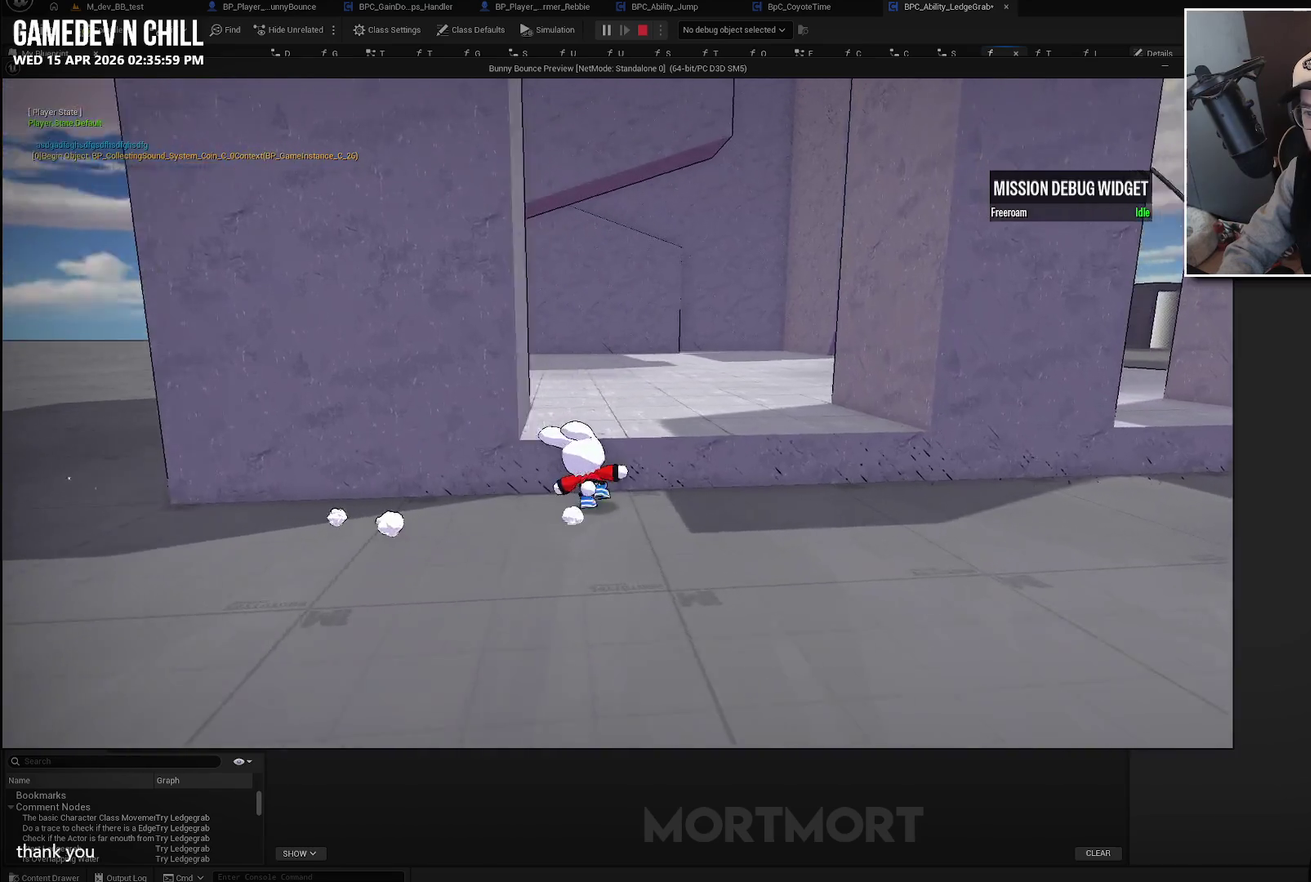
{"buttons": [], "left_stick": "up", "right_stick": "center", "events": [[50, "right_stick", "center"]]}
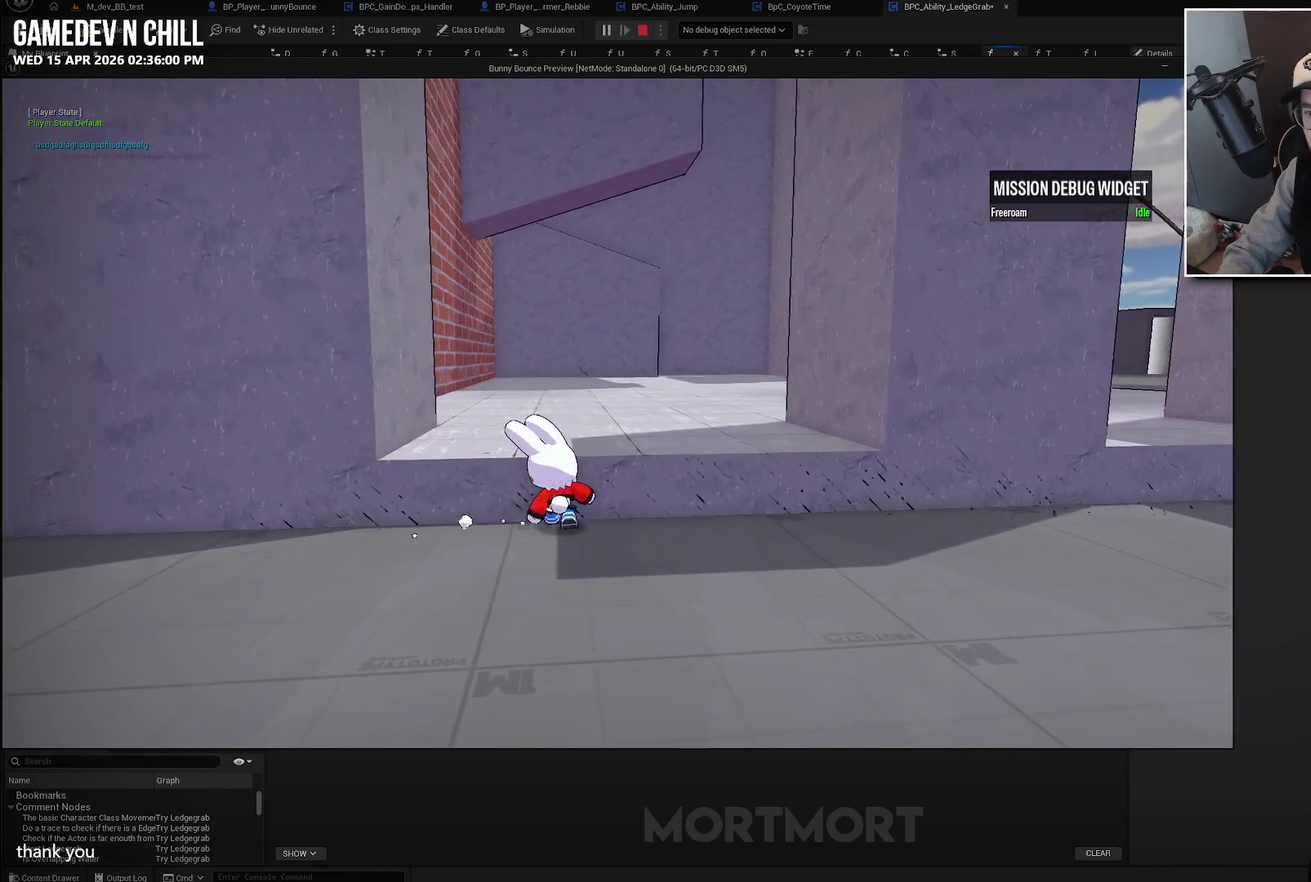
{"buttons": [], "left_stick": "up", "right_stick": "center", "events": [[100, "left_stick", "center"], [217, "left_stick", "up"]]}
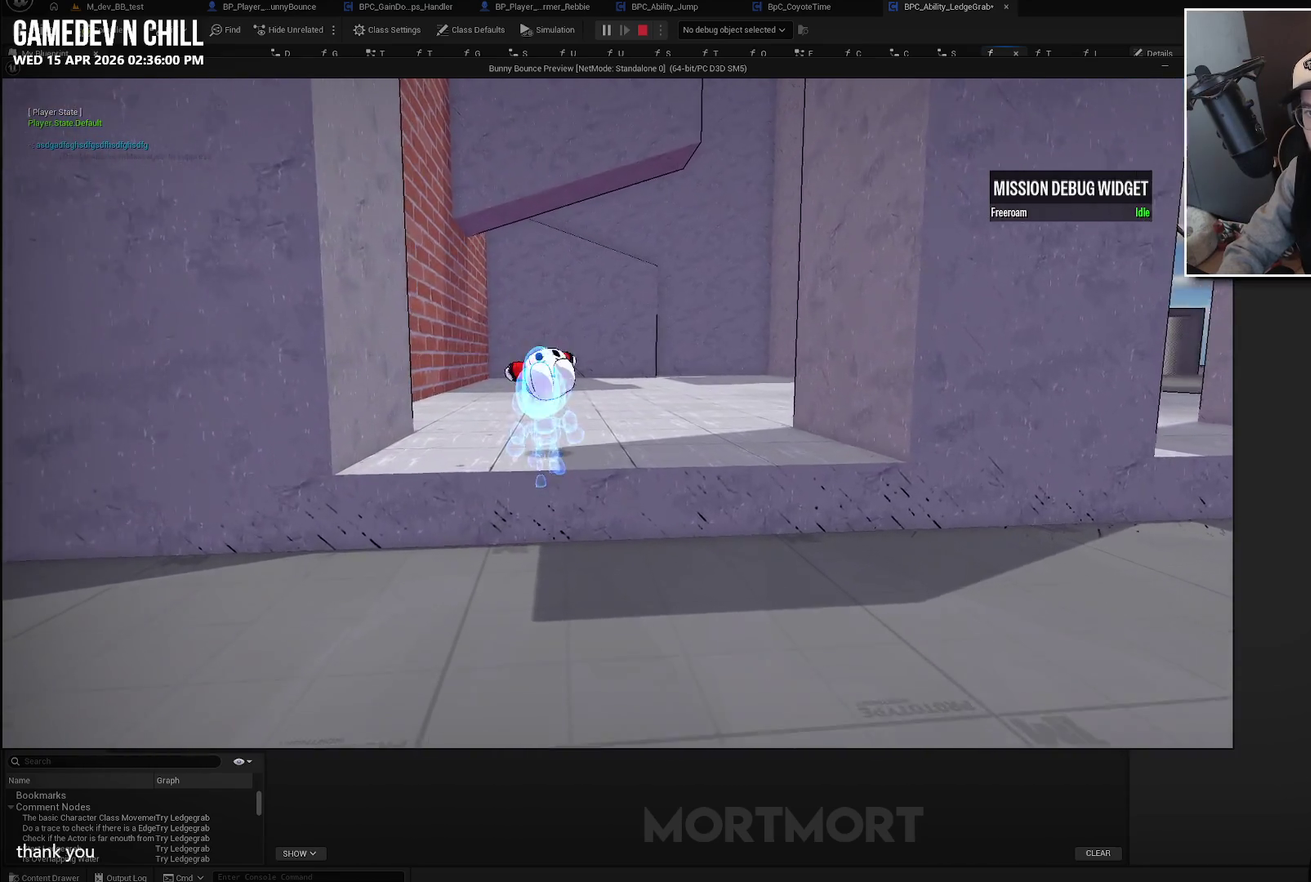
{"buttons": [], "left_stick": "center", "right_stick": "center", "events": [[67, "left_stick", "up-left"], [117, "left_stick", "center"]]}
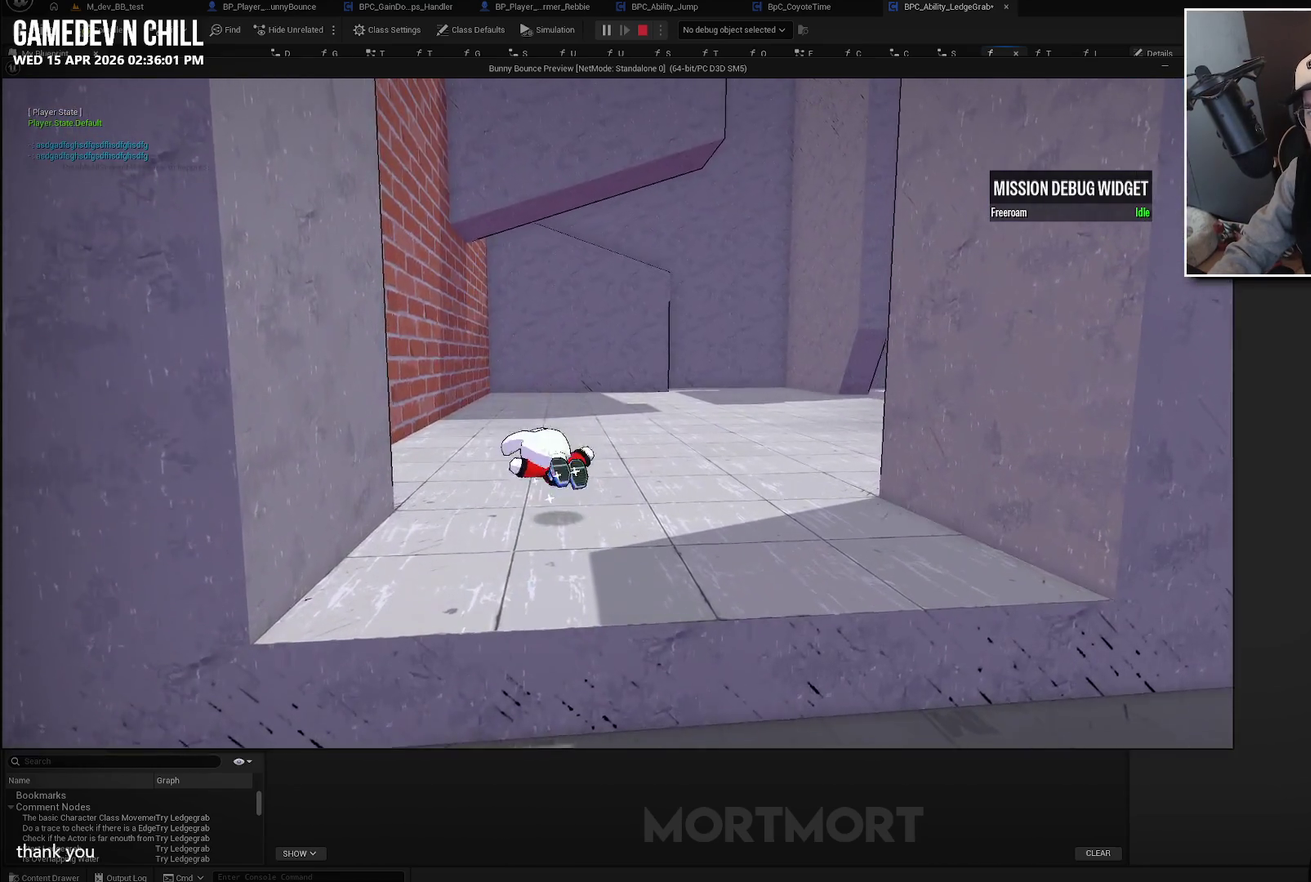
{"buttons": [], "left_stick": "down", "right_stick": "center", "events": [[50, "left_stick", "down"]]}
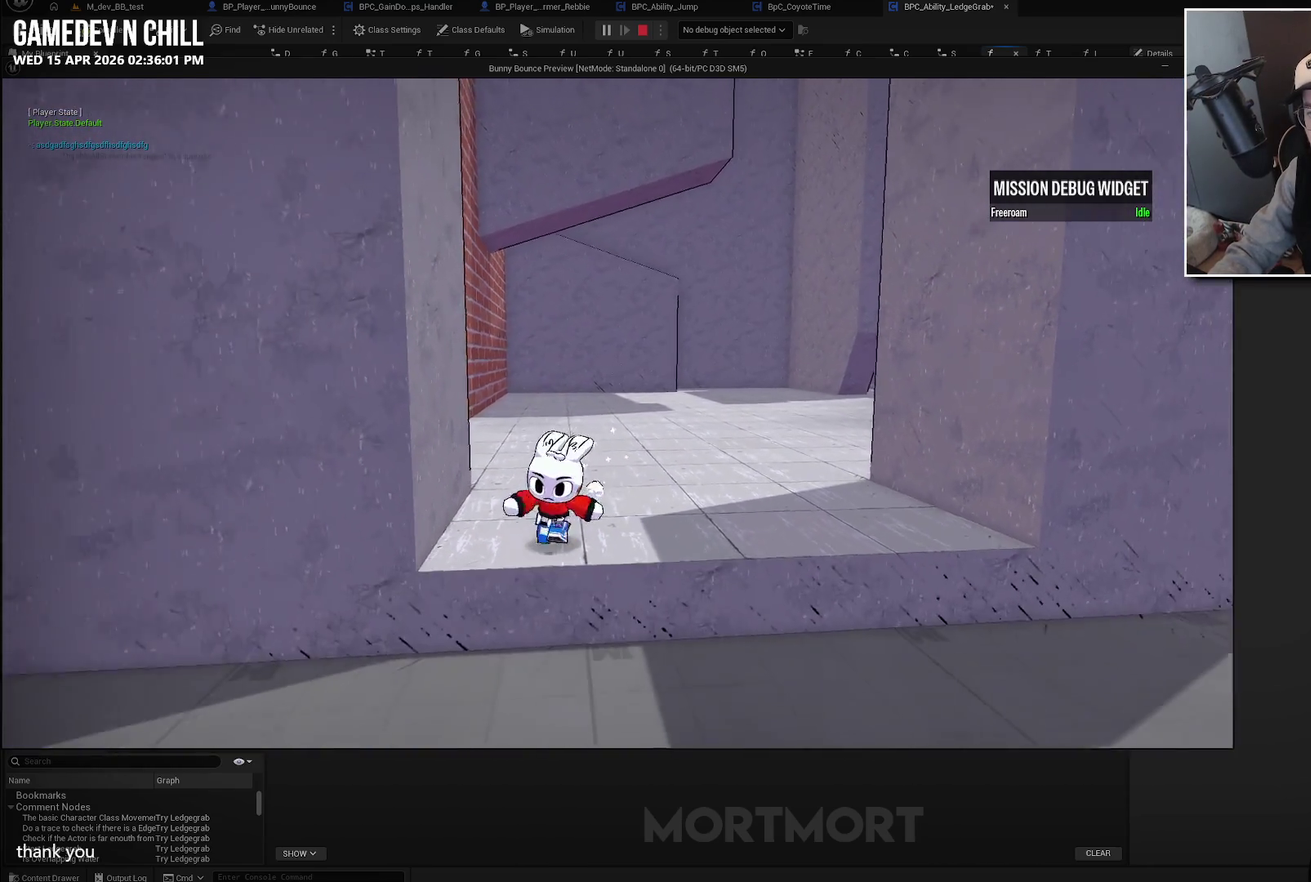
{"buttons": ["A"], "left_stick": "center", "right_stick": "center", "events": [[150, "left_stick", "center"], [483, "A", "down"]]}
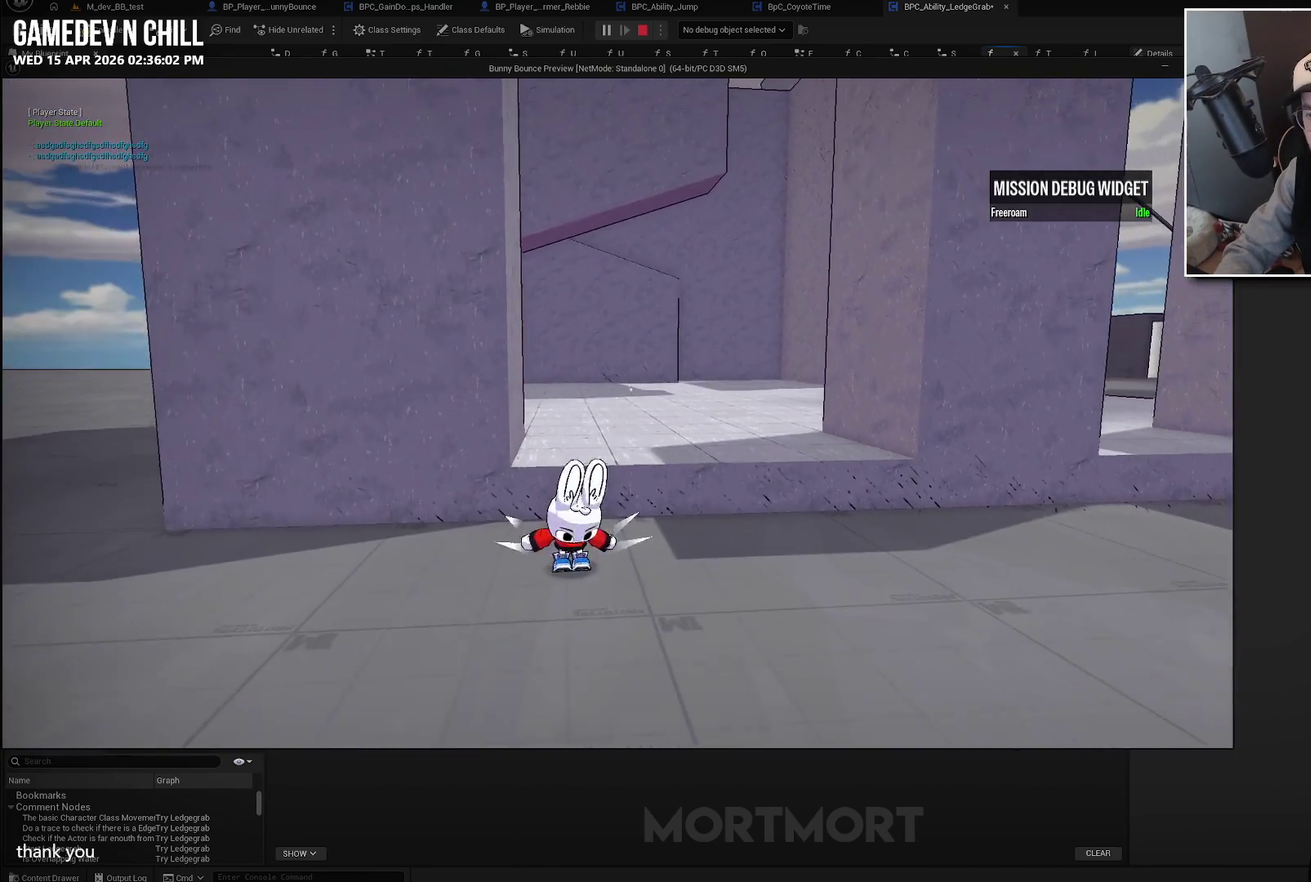
{"buttons": [], "left_stick": "center", "right_stick": "center", "events": [[50, "A", "up"], [133, "left_stick", "up-right"], [250, "left_stick", "center"]]}
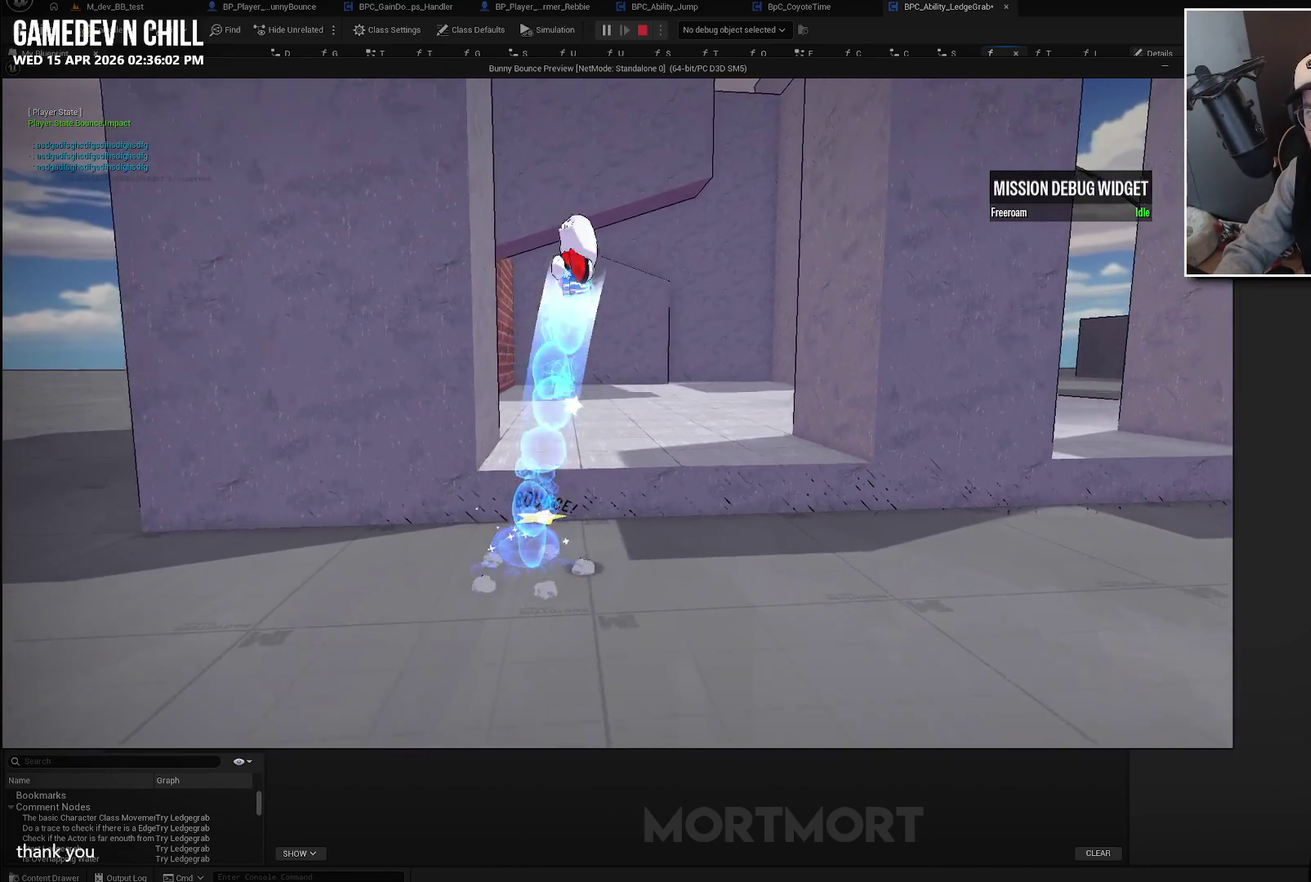
{"buttons": [], "left_stick": "center", "right_stick": "left", "events": [[200, "right_stick", "up-left"], [367, "right_stick", "left"]]}
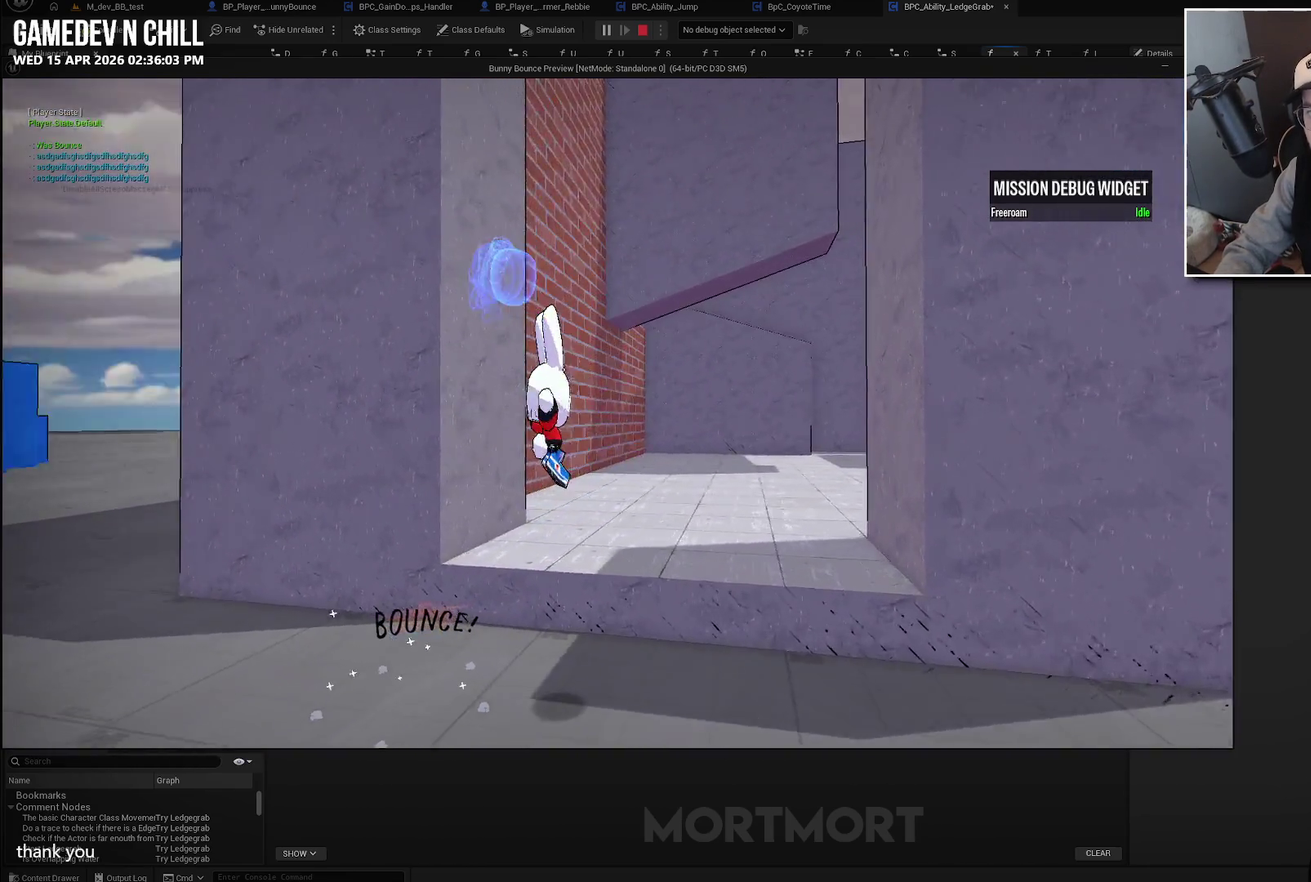
{"buttons": [], "left_stick": "center", "right_stick": "center", "events": [[100, "right_stick", "up-left"], [167, "right_stick", "center"]]}
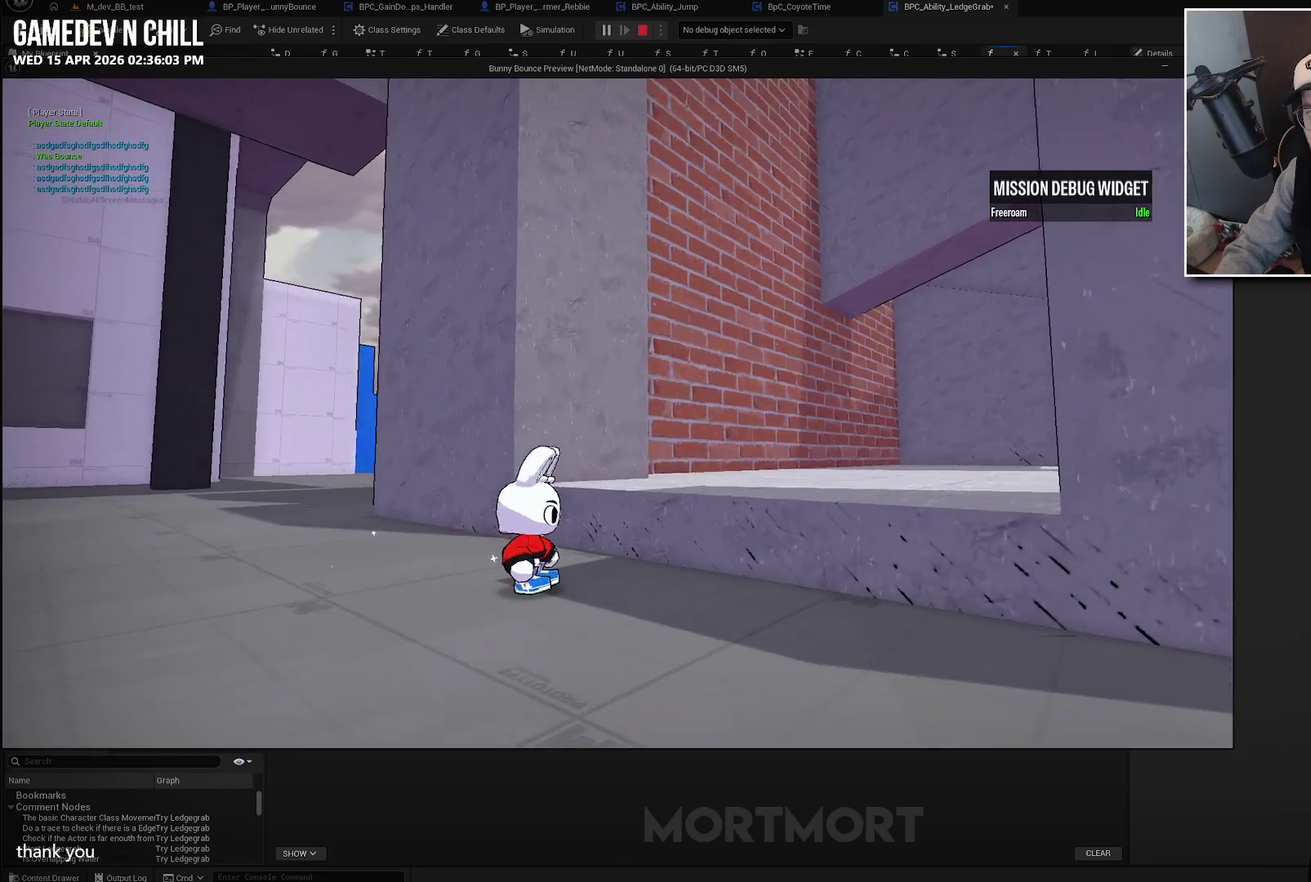
{"buttons": [], "left_stick": "center", "right_stick": "center", "events": []}
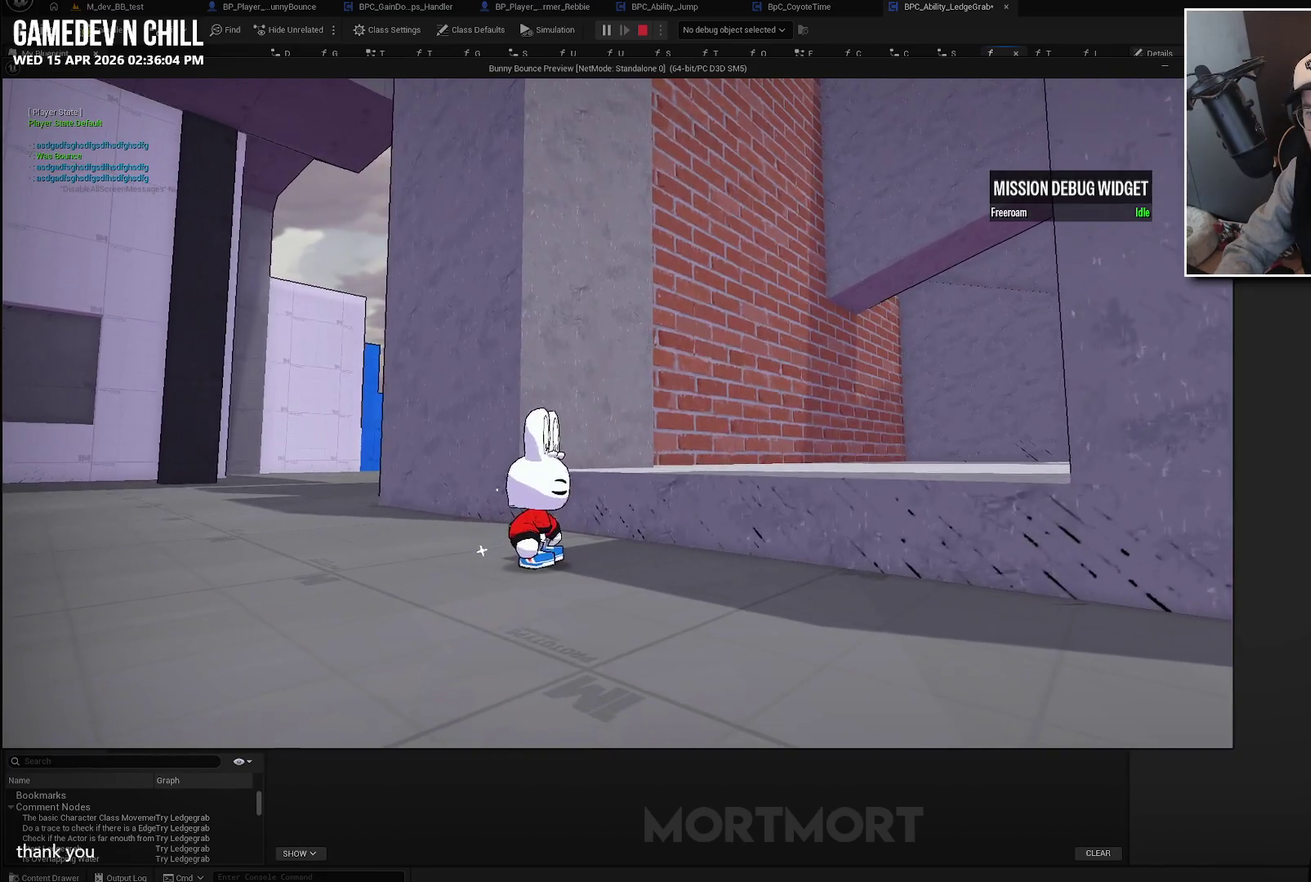
{"buttons": [], "left_stick": "up-right", "right_stick": "center", "events": [[50, "left_stick", "up-right"], [67, "right_stick", "down-left"], [250, "right_stick", "center"]]}
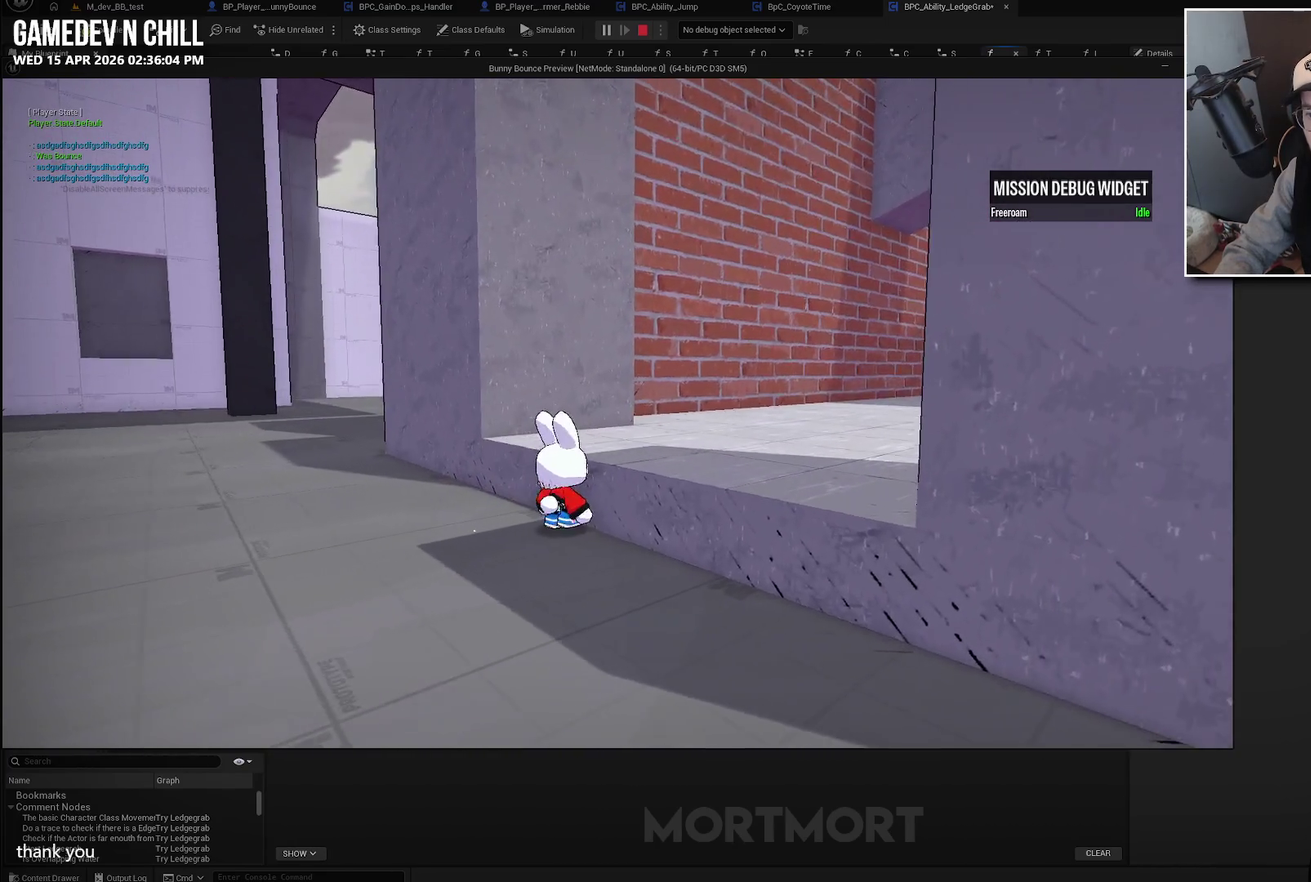
{"buttons": [], "left_stick": "up", "right_stick": "center", "events": [[100, "L2", "down"], [133, "A", "down"], [167, "L2", "up"], [183, "A", "up"], [417, "left_stick", "up"]]}
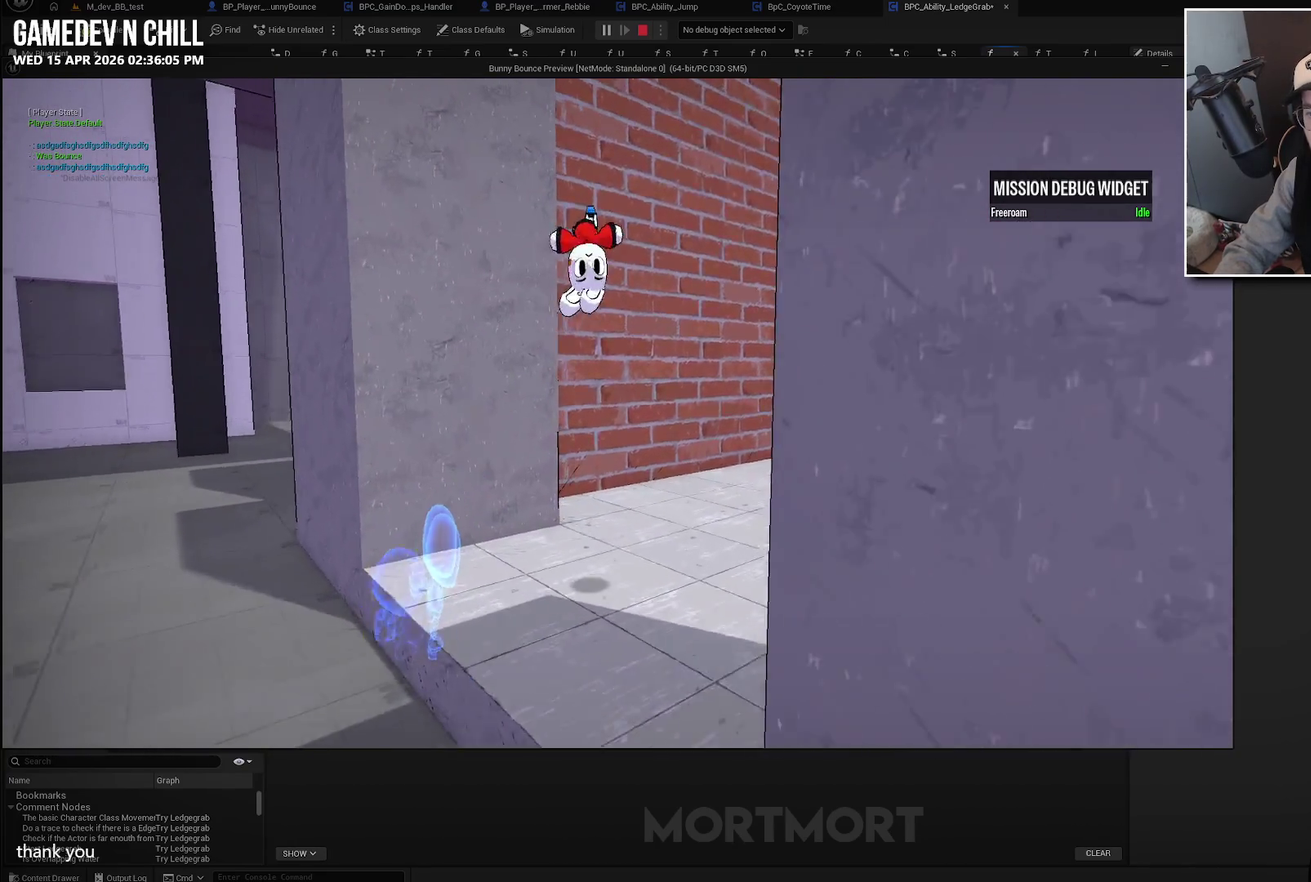
{"buttons": [], "left_stick": "center", "right_stick": "left", "events": [[33, "left_stick", "up-left"], [200, "left_stick", "center"], [300, "right_stick", "left"]]}
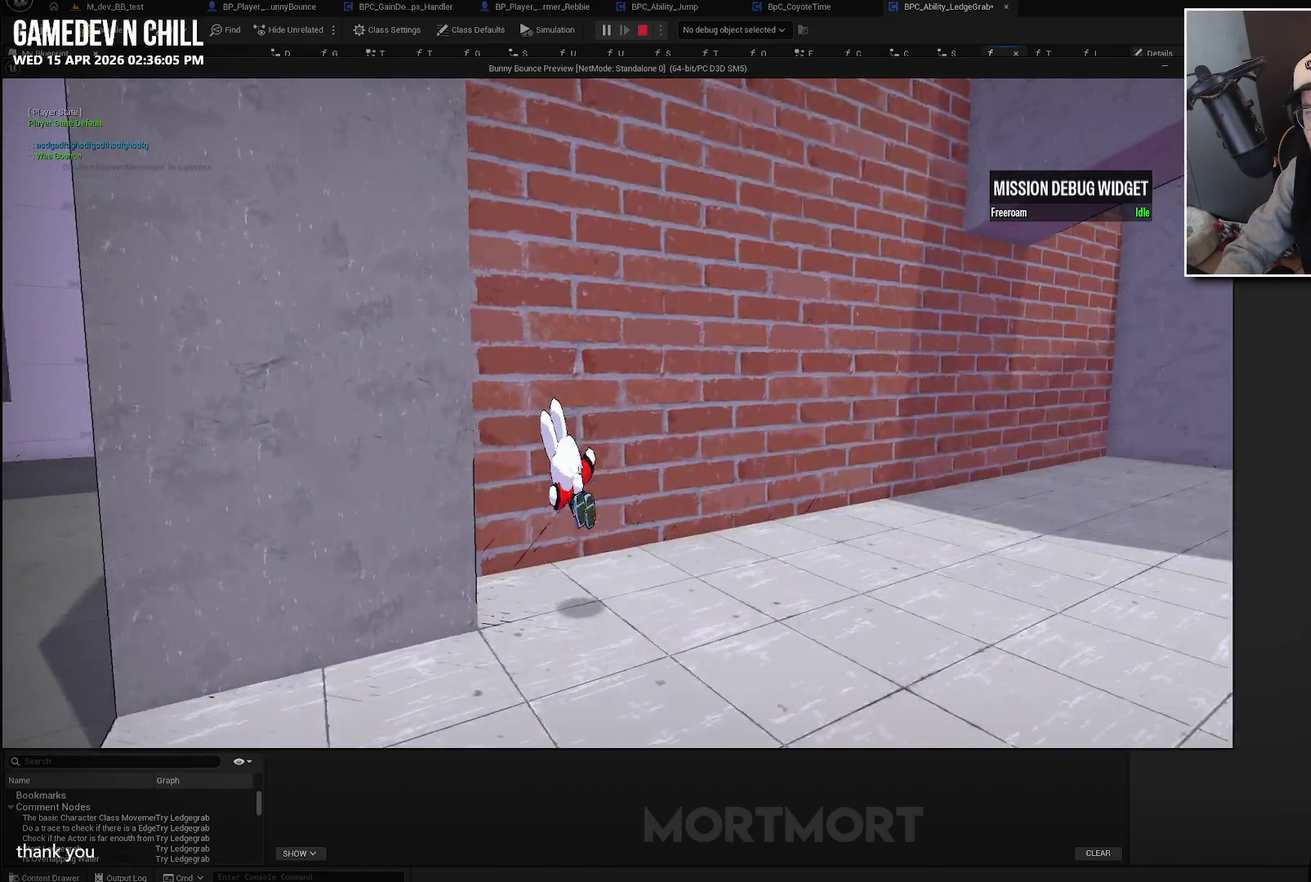
{"buttons": [], "left_stick": "center", "right_stick": "center", "events": [[417, "right_stick", "center"]]}
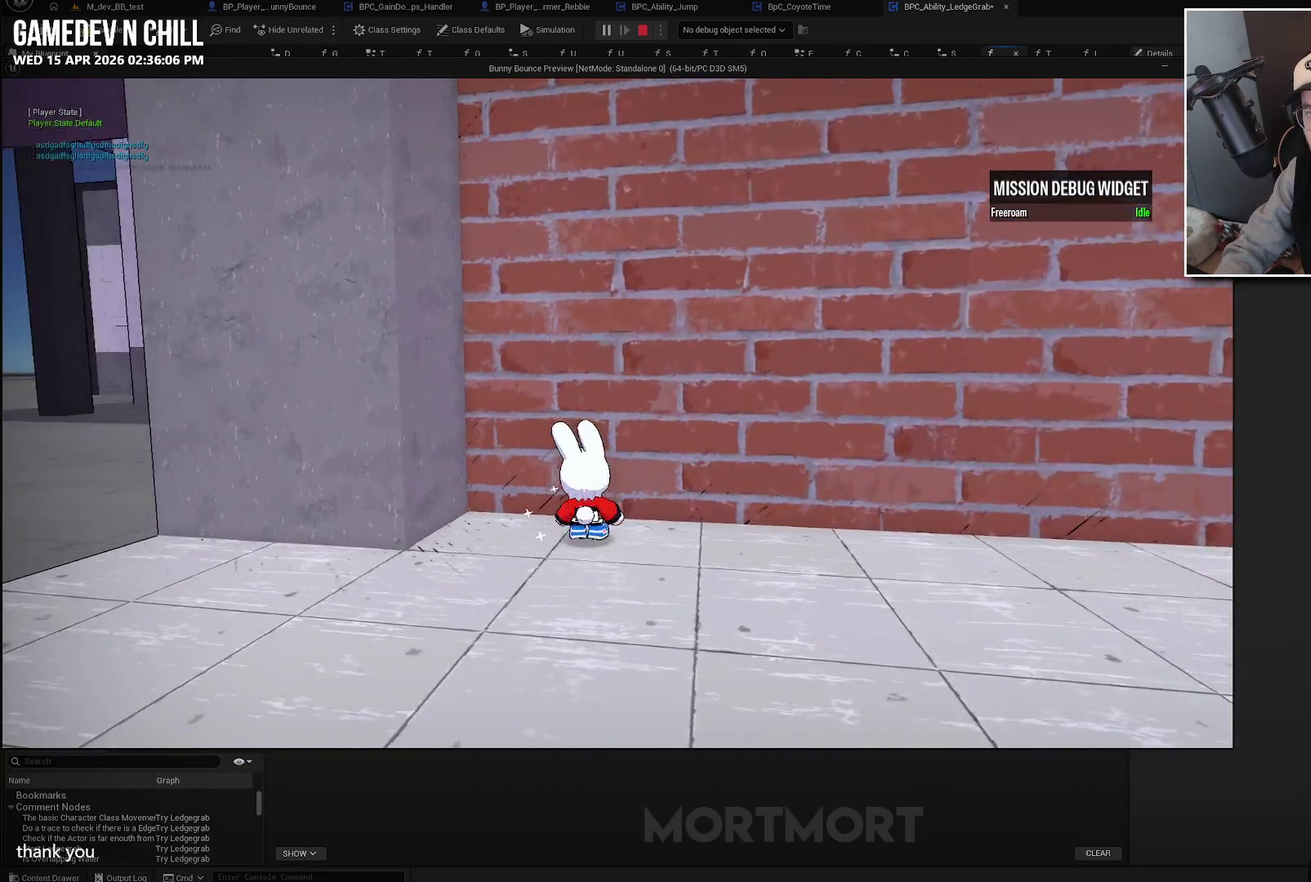
{"buttons": [], "left_stick": "left", "right_stick": "right", "events": [[167, "left_stick", "down-left"], [350, "left_stick", "left"], [433, "right_stick", "right"]]}
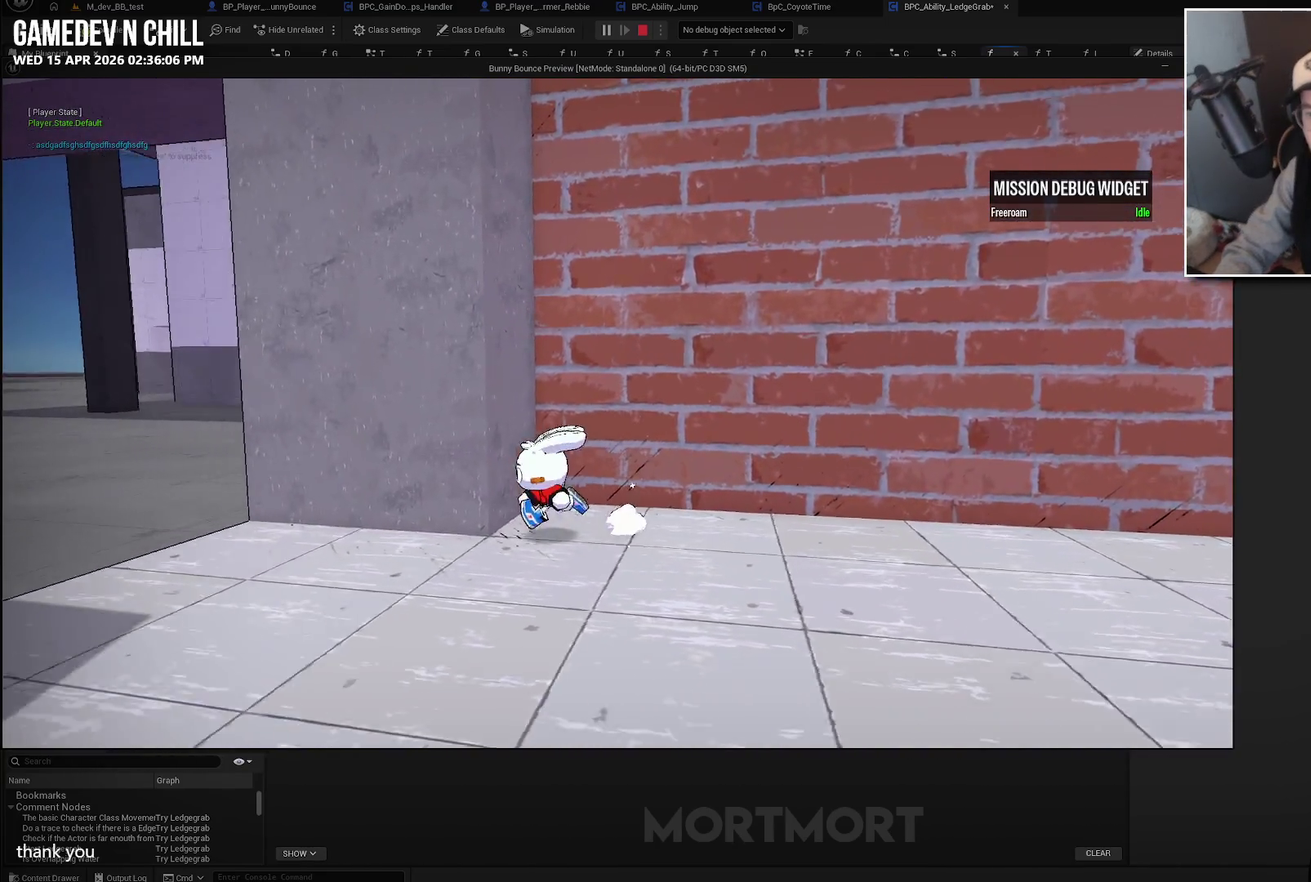
{"buttons": [], "left_stick": "down-left", "right_stick": "center", "events": [[350, "right_stick", "center"], [433, "left_stick", "down-left"]]}
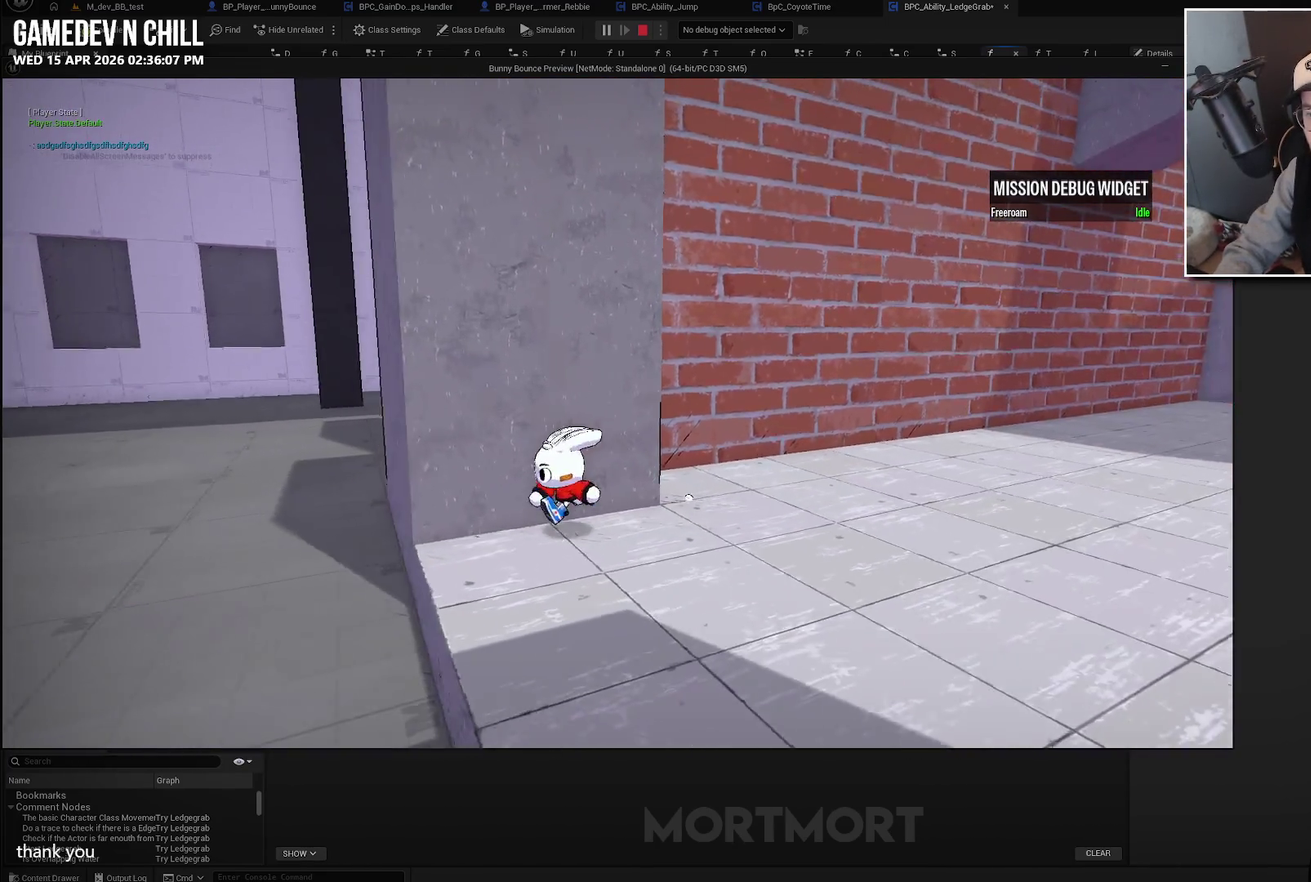
{"buttons": [], "left_stick": "right", "right_stick": "center", "events": [[350, "left_stick", "right"]]}
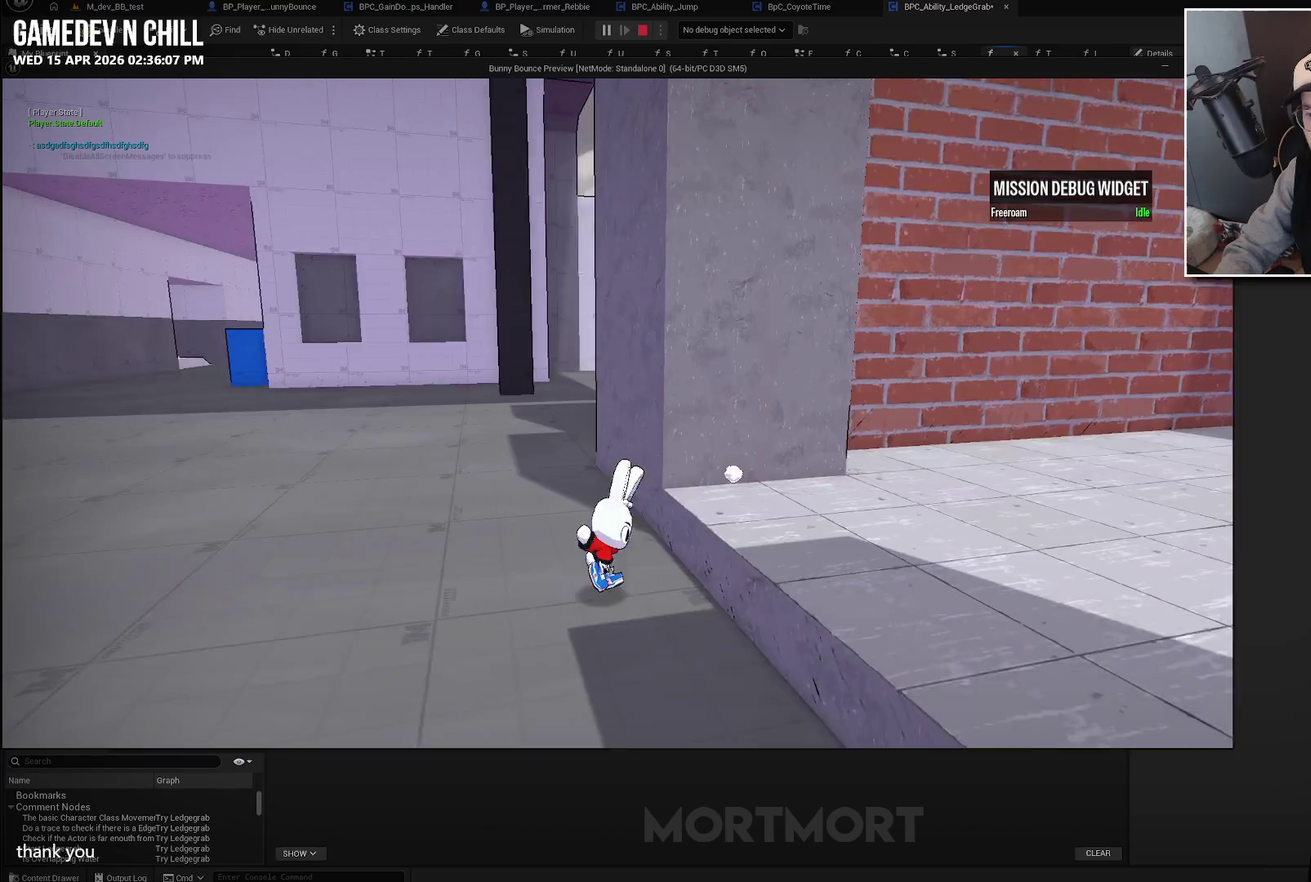
{"buttons": ["A"], "left_stick": "right", "right_stick": "center", "events": [[267, "L2", "down"], [300, "A", "down"], [383, "L2", "up"]]}
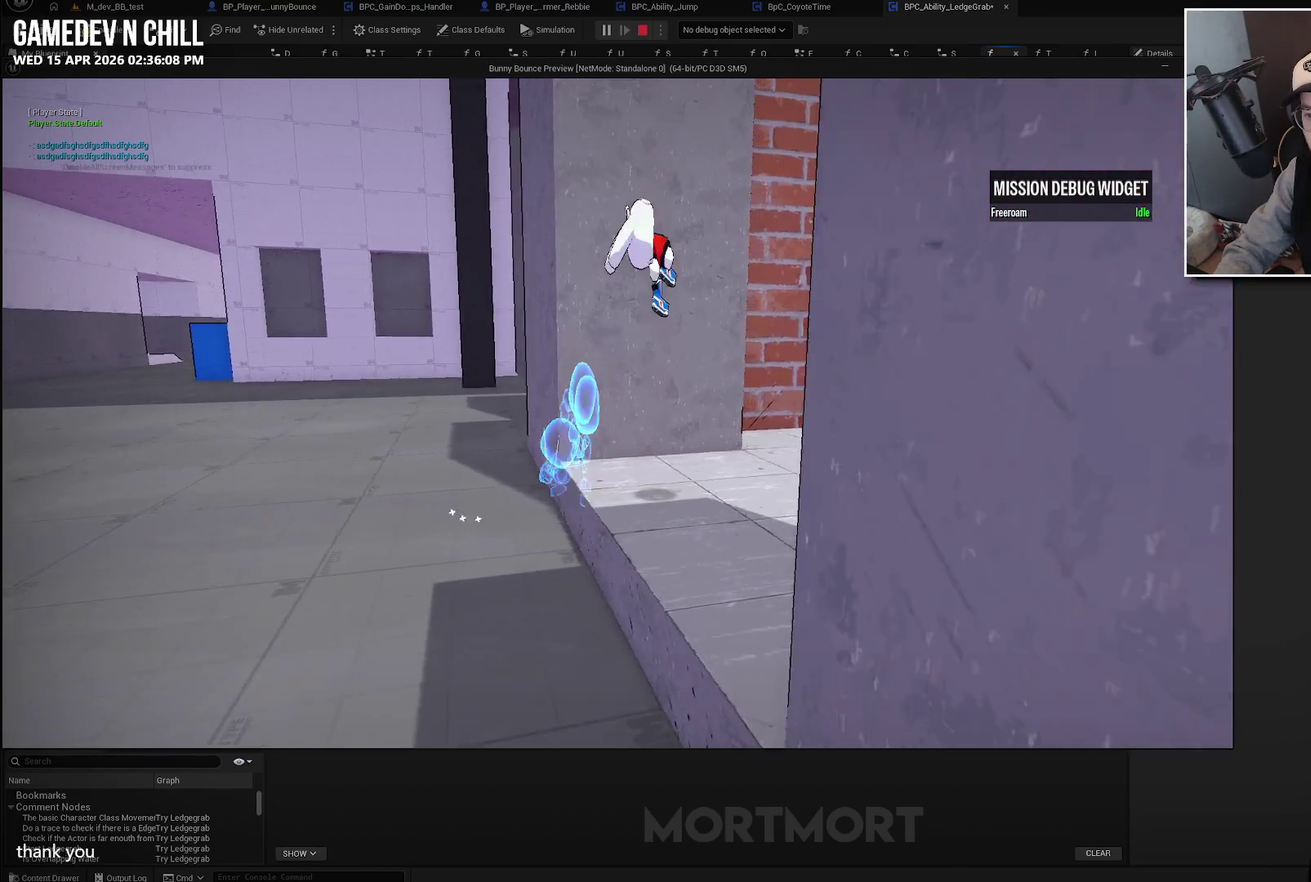
{"buttons": ["A"], "left_stick": "down-right", "right_stick": "center", "events": [[483, "left_stick", "down-right"]]}
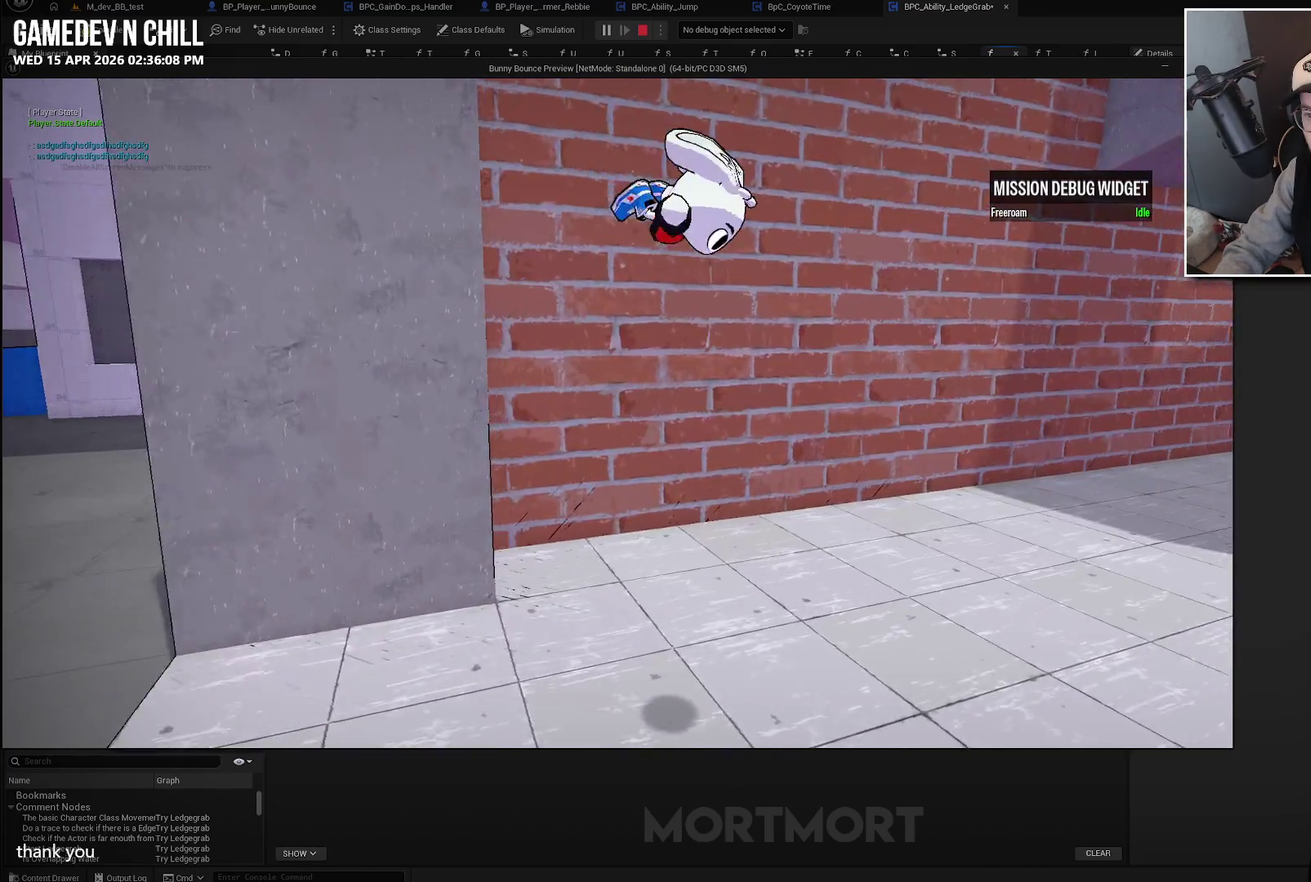
{"buttons": [], "left_stick": "left", "right_stick": "center", "events": [[33, "left_stick", "center"], [100, "left_stick", "left"], [150, "A", "up"], [300, "right_stick", "down-left"], [417, "right_stick", "center"]]}
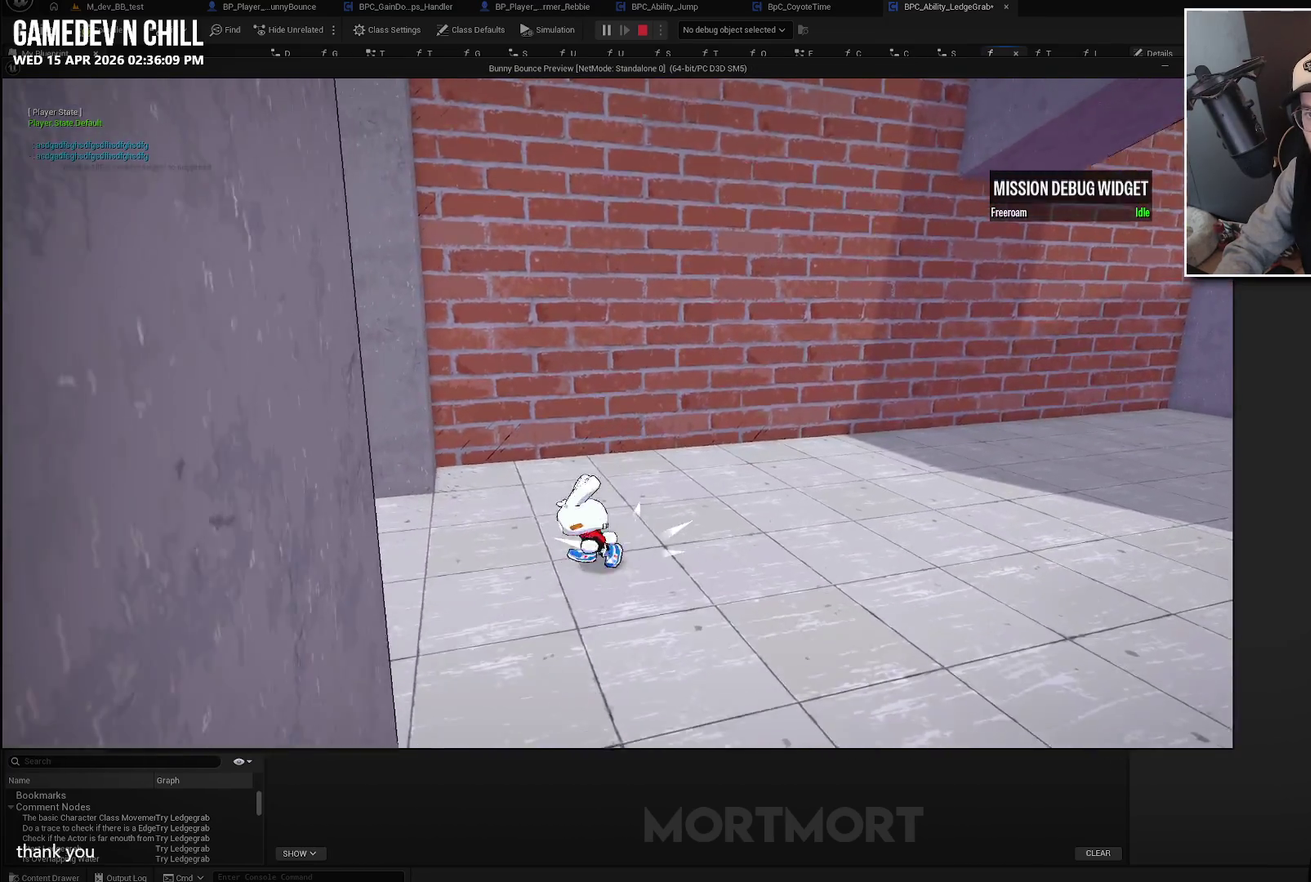
{"buttons": [], "left_stick": "left", "right_stick": "center", "events": []}
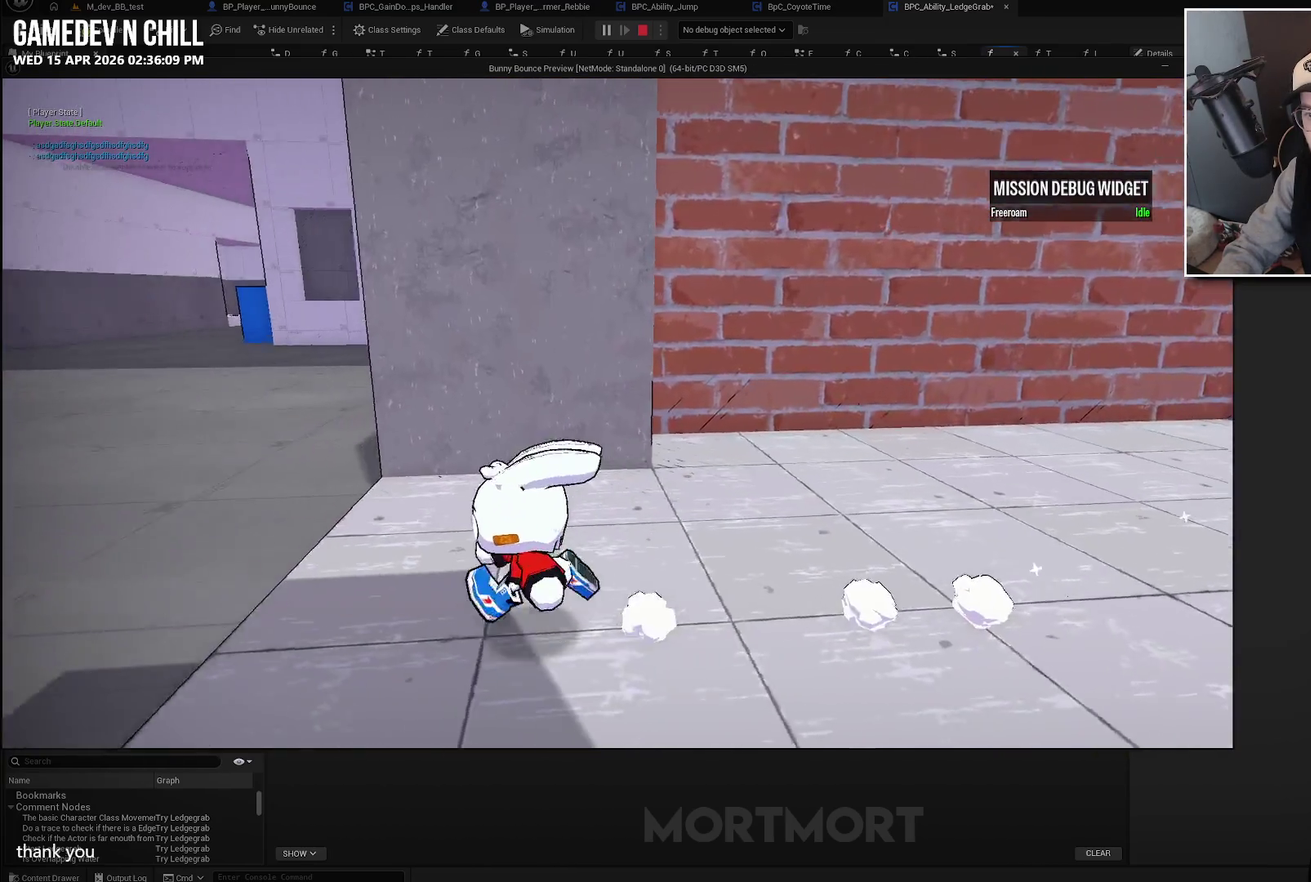
{"buttons": [], "left_stick": "up-right", "right_stick": "center", "events": [[183, "right_stick", "right"], [367, "left_stick", "up-right"], [417, "right_stick", "center"]]}
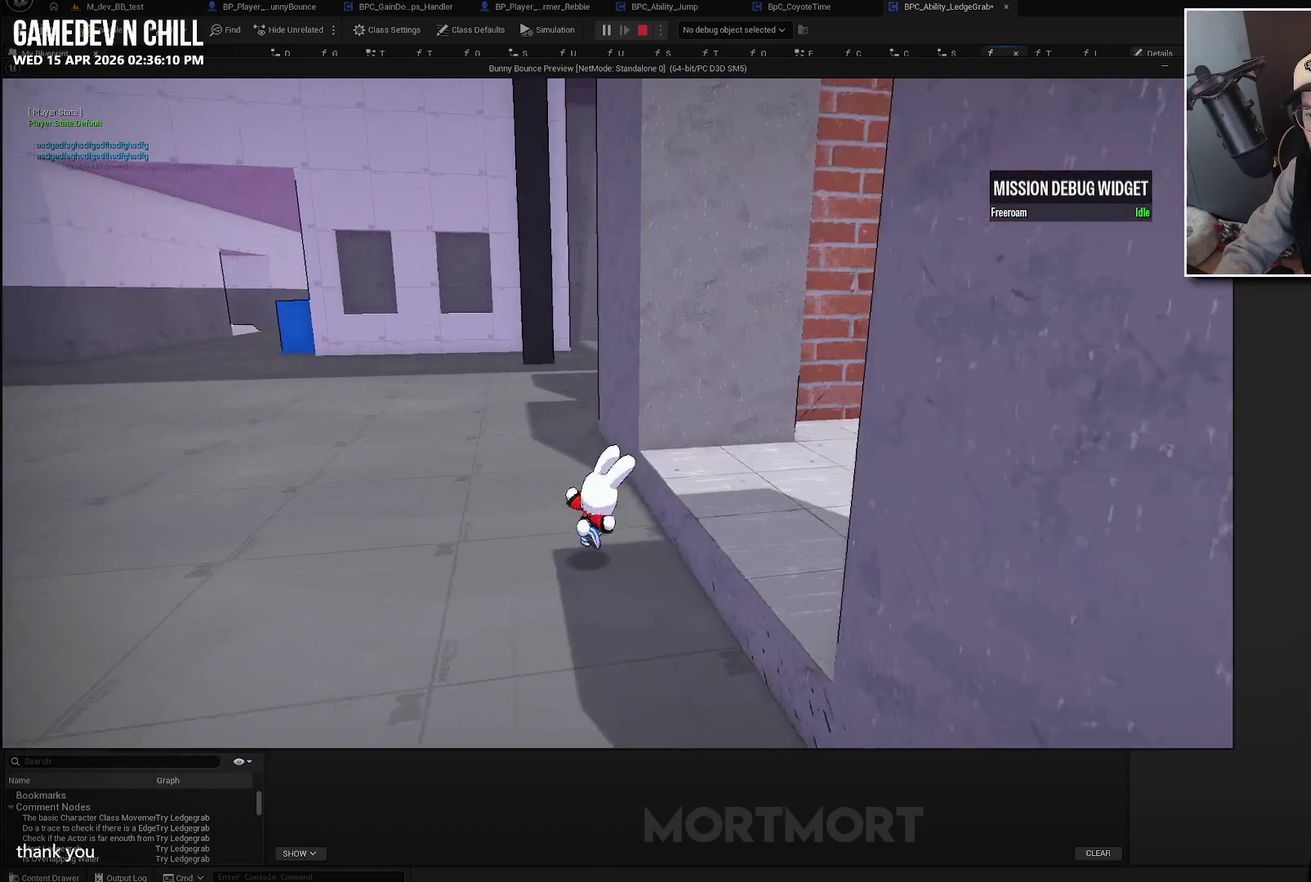
{"buttons": ["A", "L2"], "left_stick": "up-right", "right_stick": "center", "events": [[350, "L2", "down"], [500, "A", "down"]]}
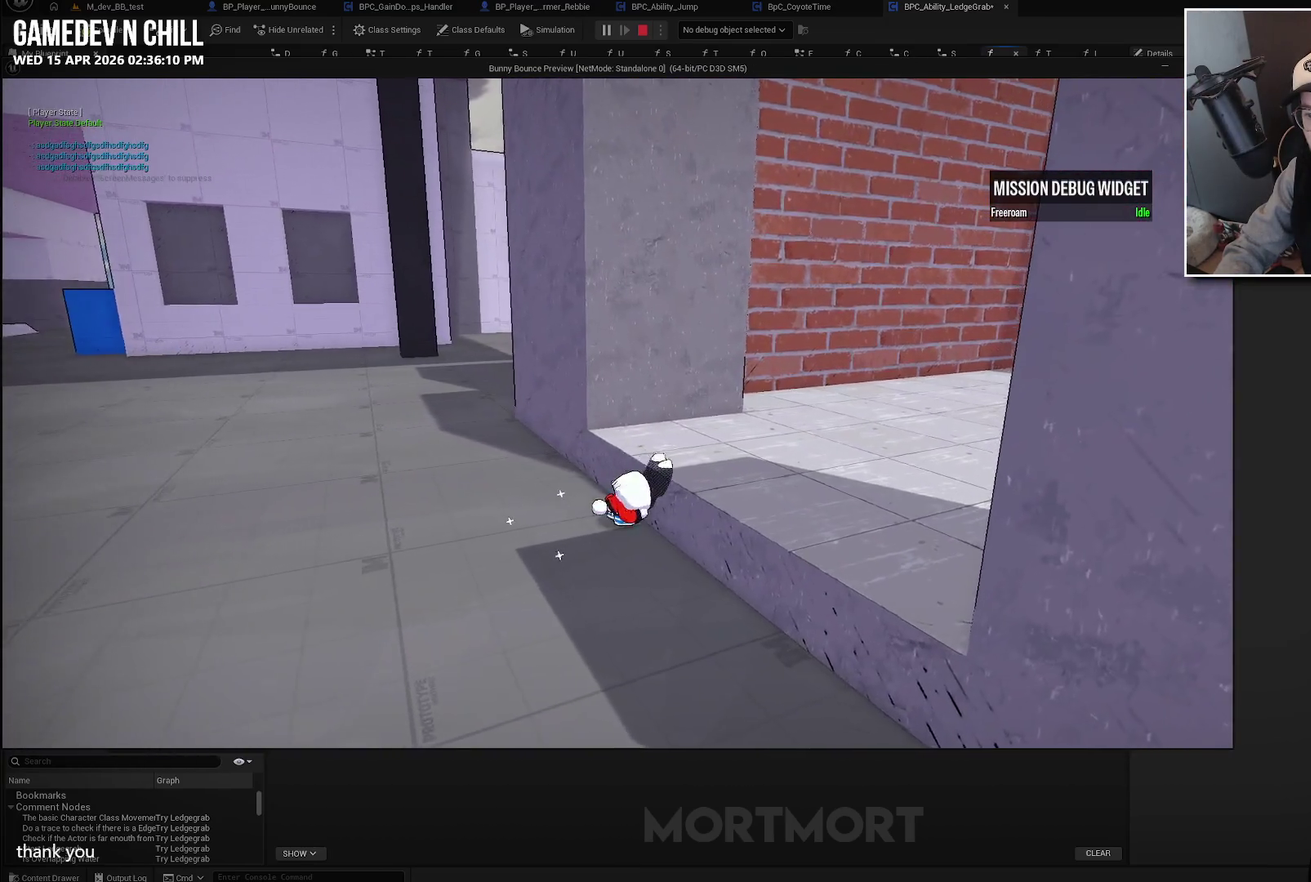
{"buttons": ["A", "L2"], "left_stick": "up-right", "right_stick": "center", "events": []}
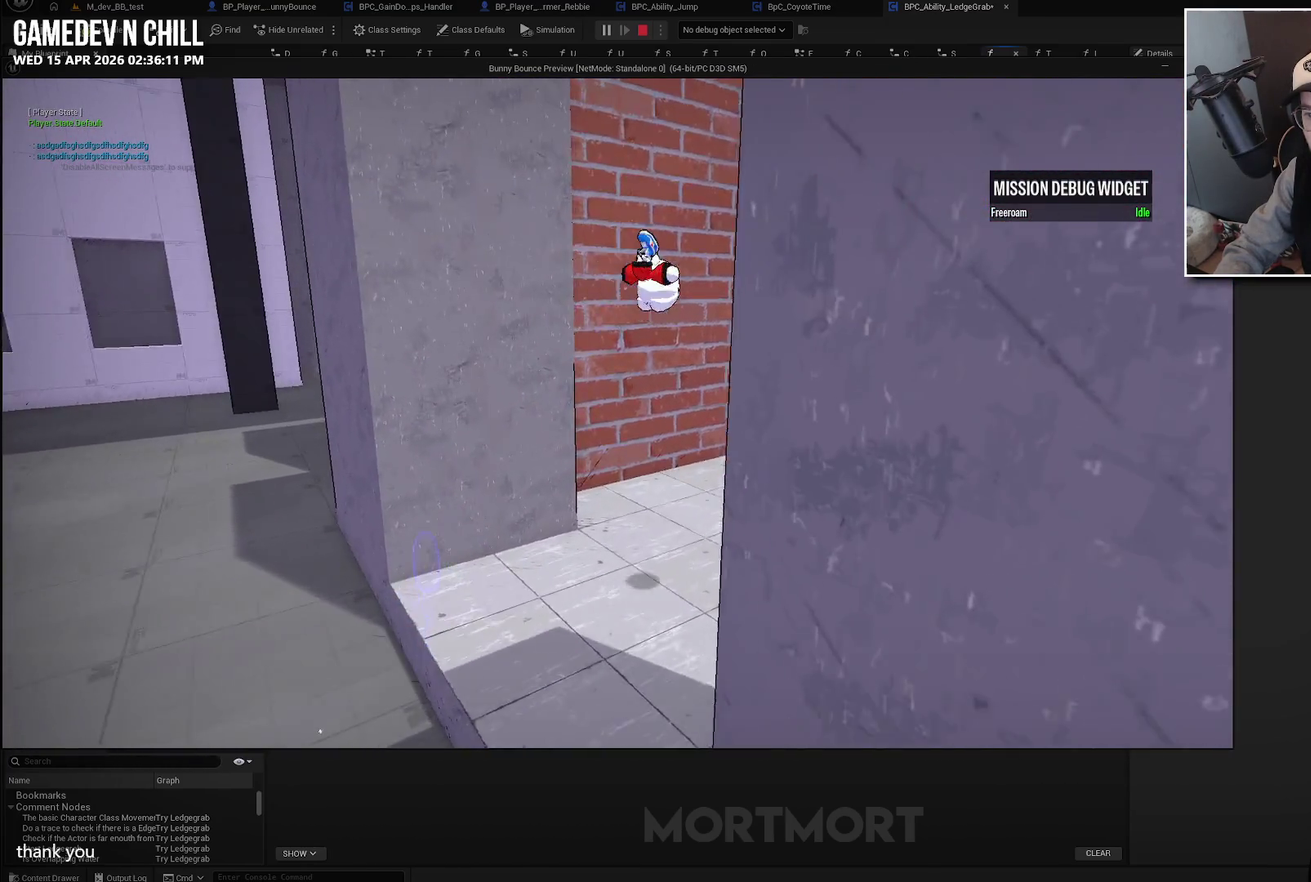
{"buttons": [], "left_stick": "center", "right_stick": "center", "events": [[283, "A", "up"], [317, "L2", "up"], [417, "left_stick", "center"]]}